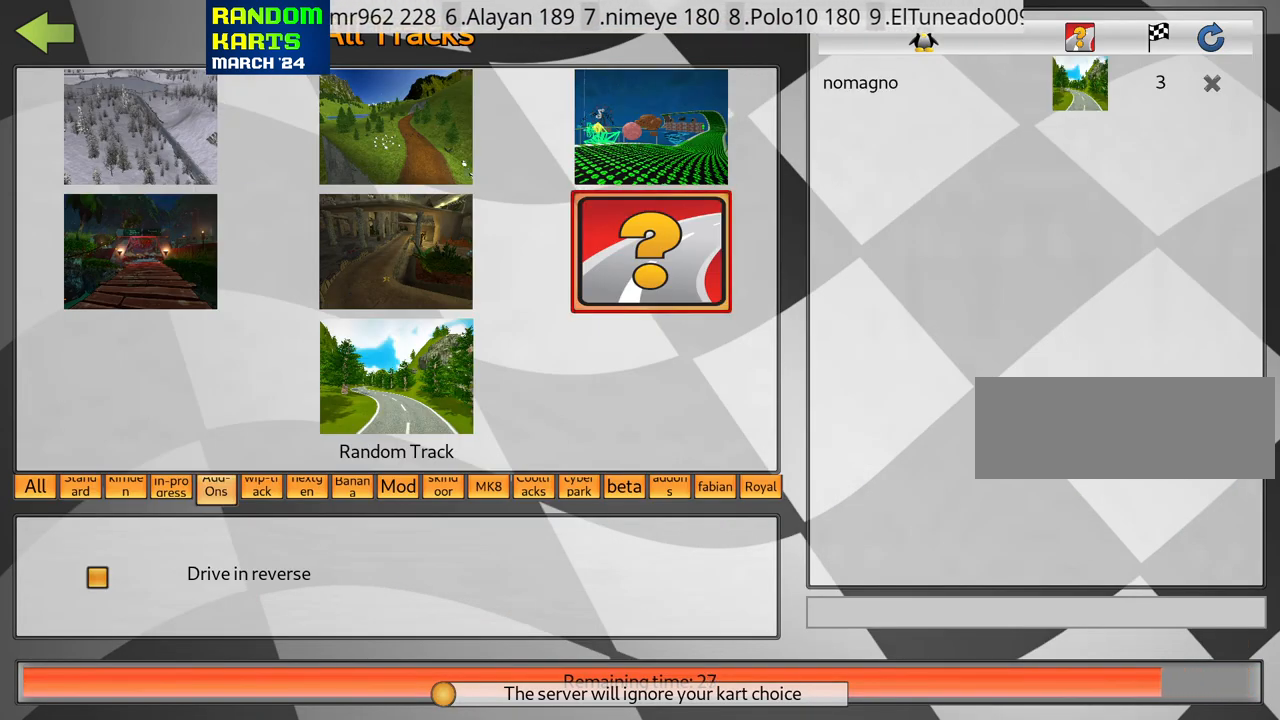
Gameplay with keyboard; each line is a JSON object with the keys held at the frame after it. "events" lists presses ("down") and releases ("up") of "down", "fire", "flag", "left", "look", "nitro", "right", "skid" and "up" between this image and that frame as [ms after this image, input, new state], when the widget could be followed in between. No other keys are recorded. Mouse input is not recorded. Key names are as the overlay labels them; some are game actions (e.g. jump) rather than physical keys.
{"keys": [], "events": [[33, "left", "down"], [183, "left", "up"]]}
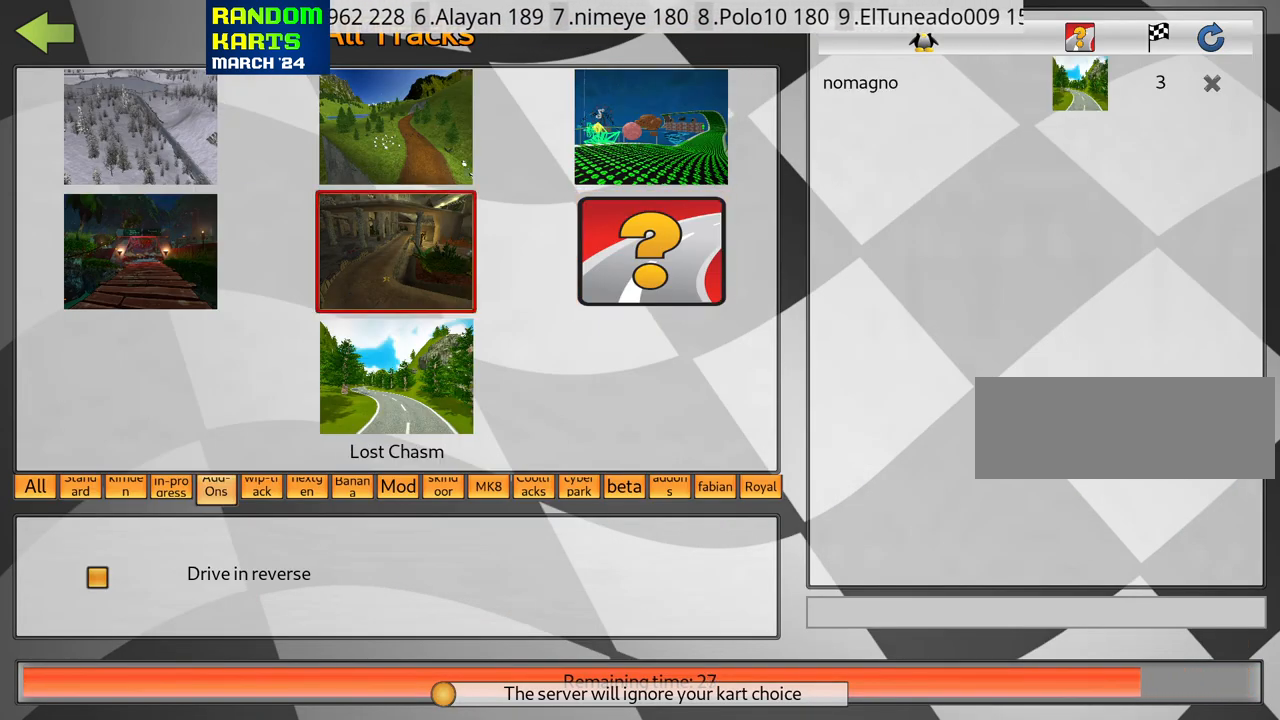
{"keys": ["fire"], "events": [[416, "fire", "down"]]}
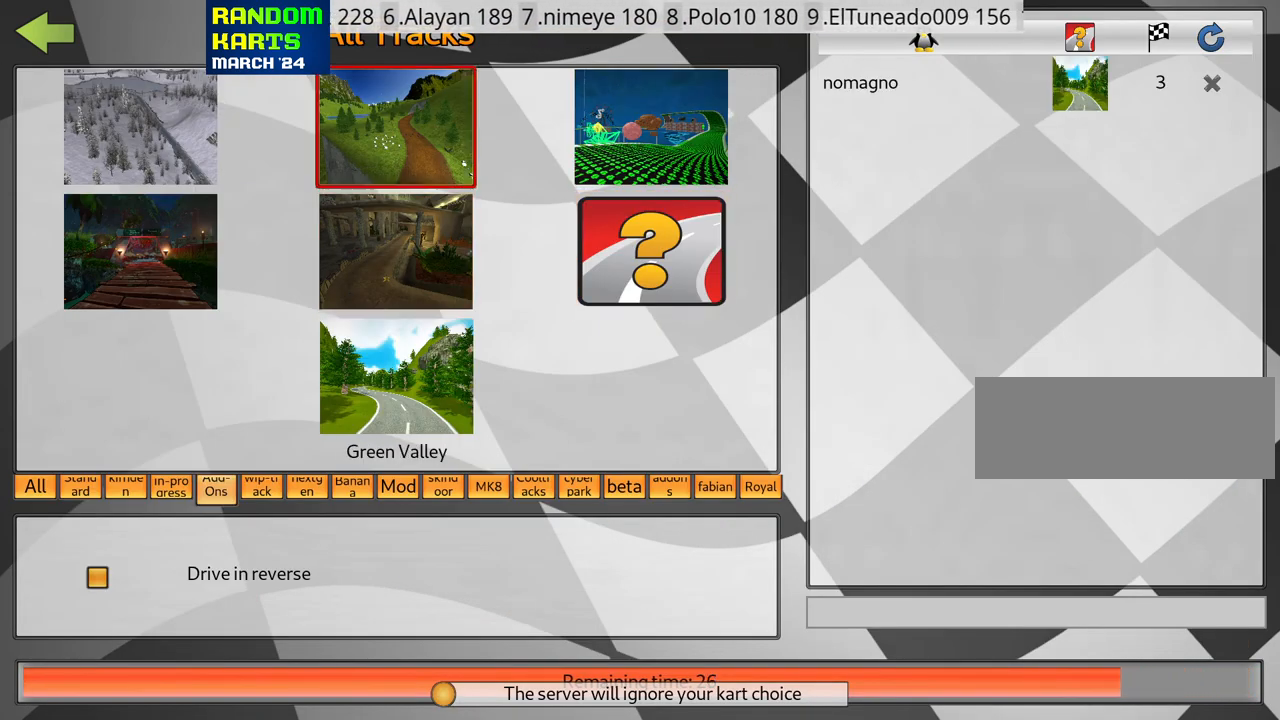
{"keys": [], "events": [[16, "fire", "up"], [266, "right", "down"], [333, "right", "up"]]}
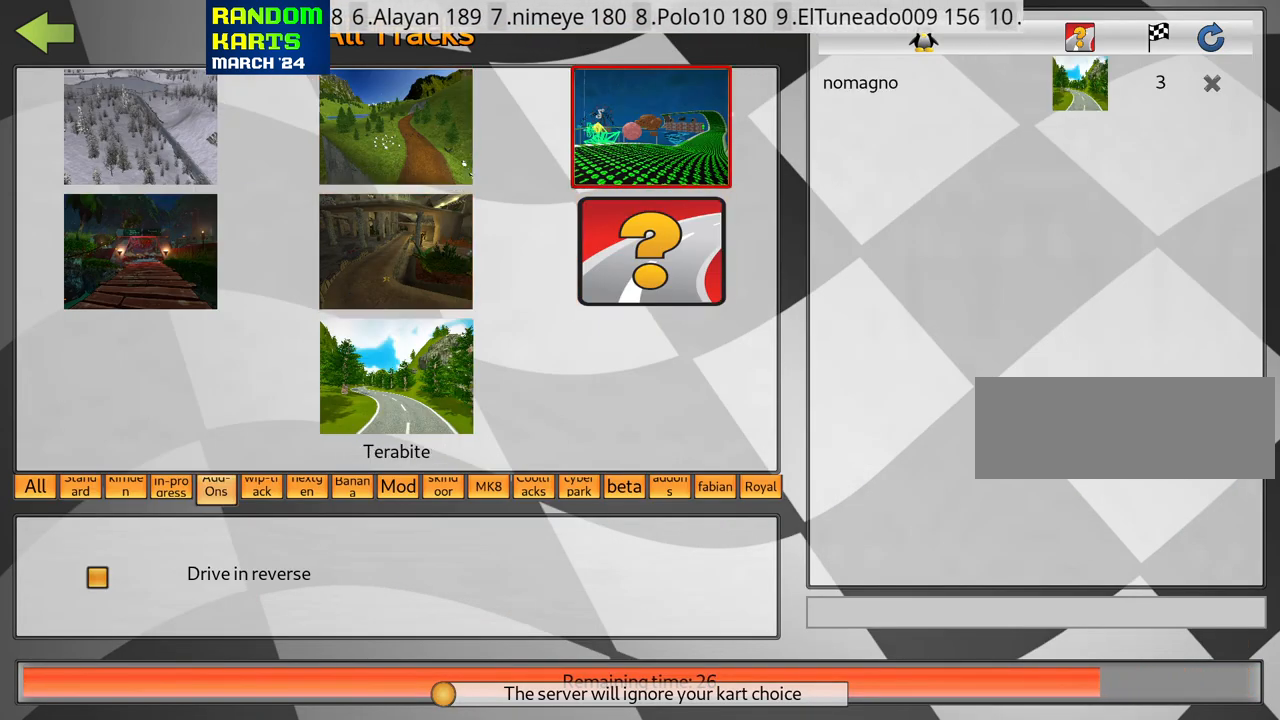
{"keys": ["left"], "events": [[433, "left", "down"]]}
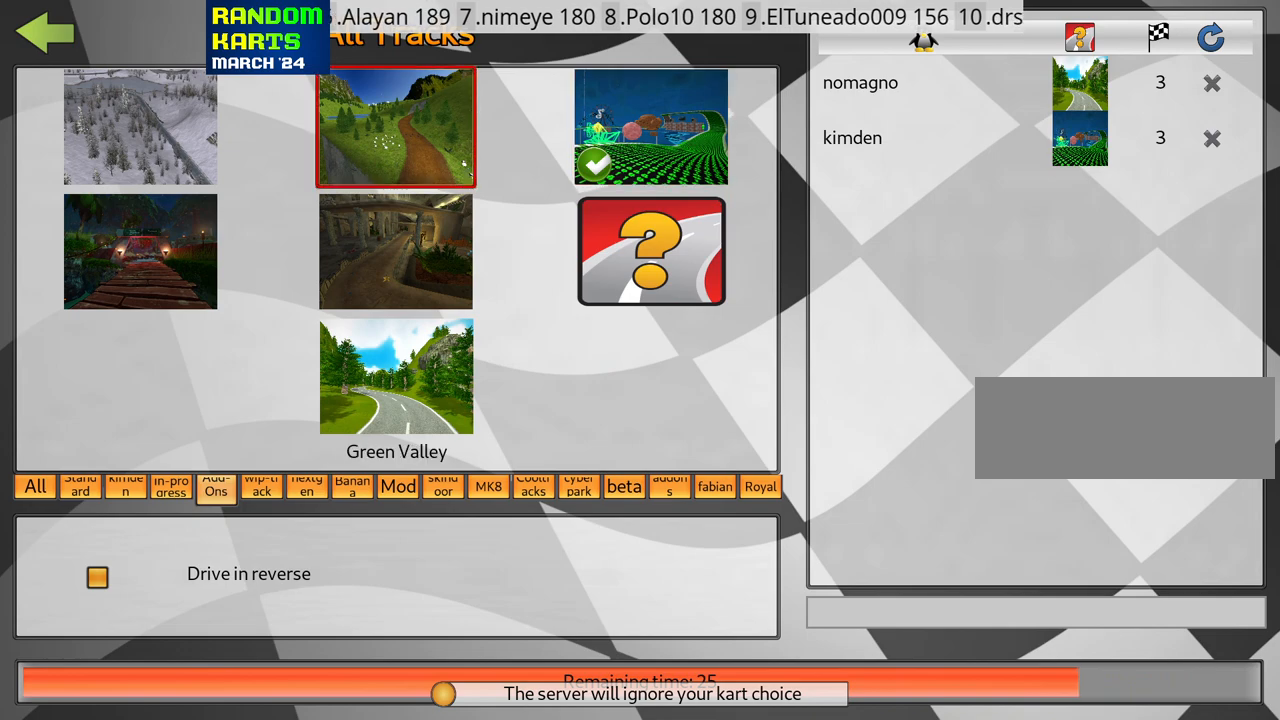
{"keys": [], "events": [[16, "left", "up"]]}
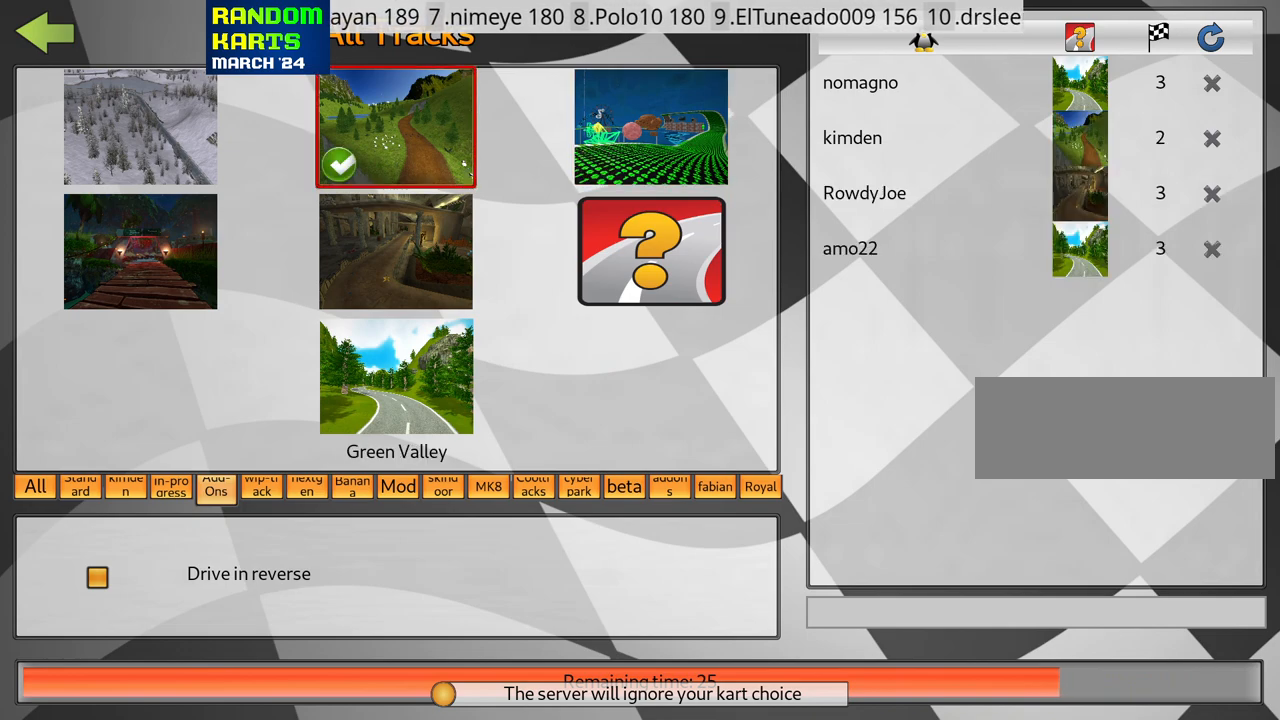
{"keys": [], "events": [[266, "right", "down"], [350, "right", "up"]]}